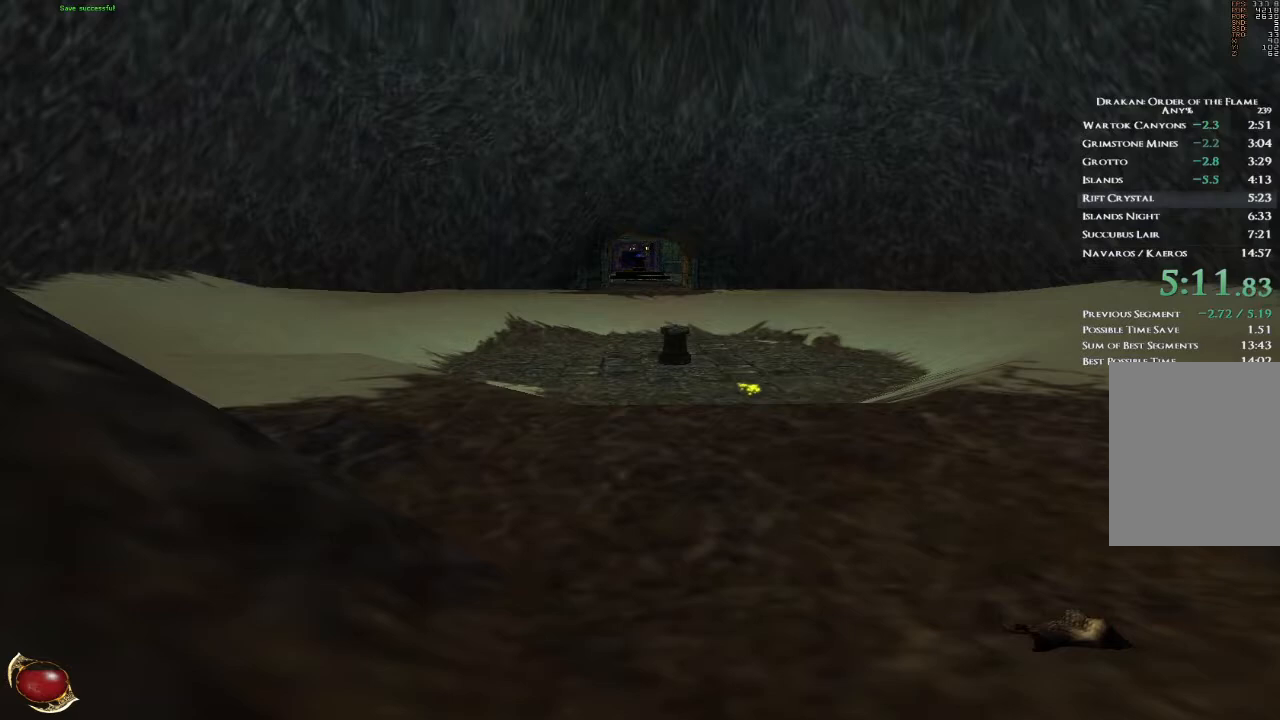
Gameplay with keyboard and mouse; each line is a JSON object with the keys and mouse buttons held at the frame after it. "events" lists presses ("down") and releases ("up") of "1", "2", "3", "4", "5", "a", "alt", "b", "c", "ctrl", "d", "e", "f", "g", "q", "r", "s", "shift", "space", "t", "tab", "v", "w", "x", "z", "mouse_left", "mouse_wheel", "mouse_right", "mouse_mb4" and "mouse_mb5" between this image and that frame as [ms after this image, input, new state], when the widget could be followed in between. "mouse_left", "mouse_wheel", "mouse_right", "mouse_mb4", "mouse_mb5" = the "left", "wheel", "right", "mb4", "mb5" buttons of the "mouse" list. No other keys are recorded. "wheel" means that the mouse wheel is clicked or scrolled. Mouse movement is not recorded.
{"keys": ["w"], "mouse": [], "events": []}
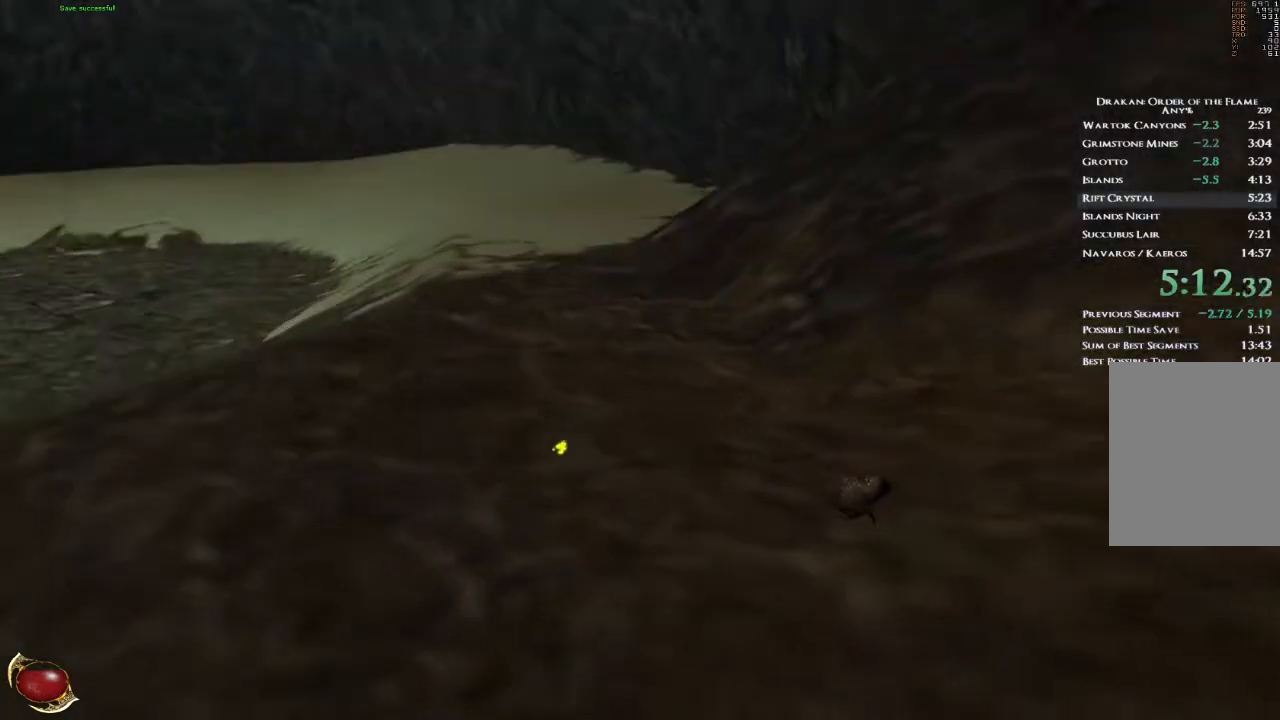
{"keys": [], "mouse": [], "events": [[401, "w", "up"]]}
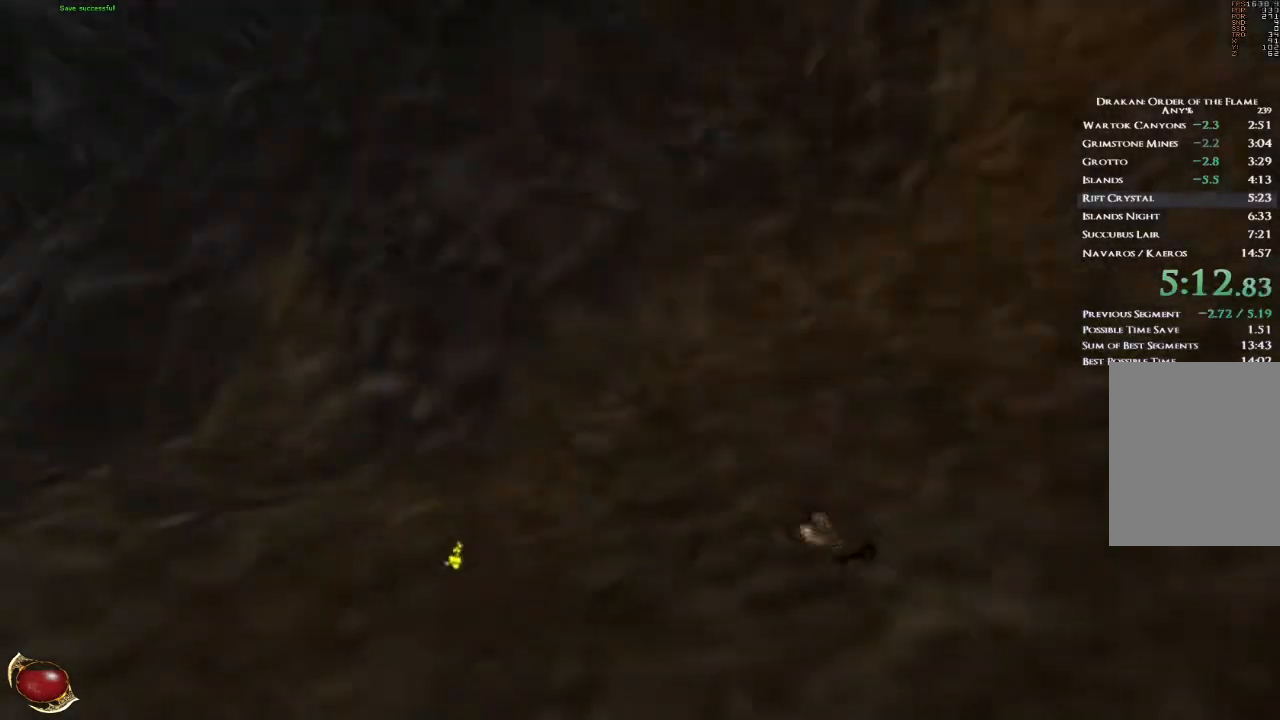
{"keys": [], "mouse": [], "events": [[33, "s", "down"], [167, "s", "up"], [233, "s", "down"], [300, "s", "up"], [400, "s", "down"], [433, "s", "up"]]}
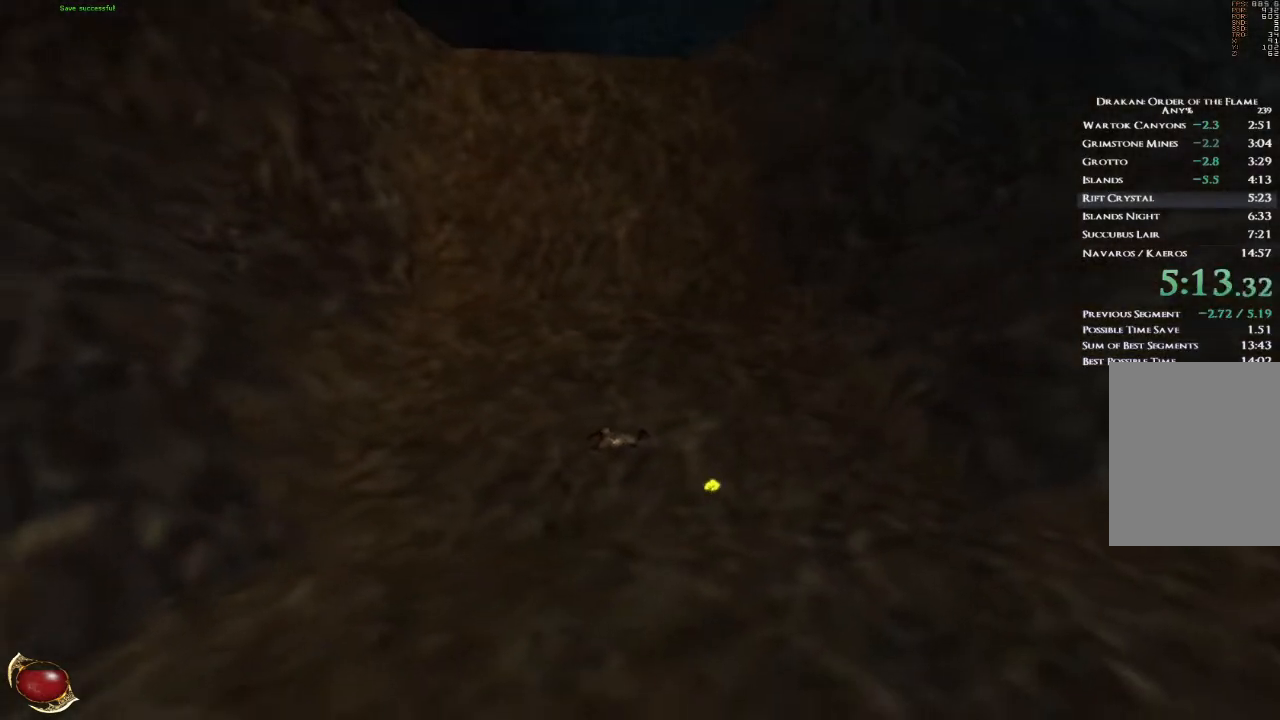
{"keys": [], "mouse": [], "events": []}
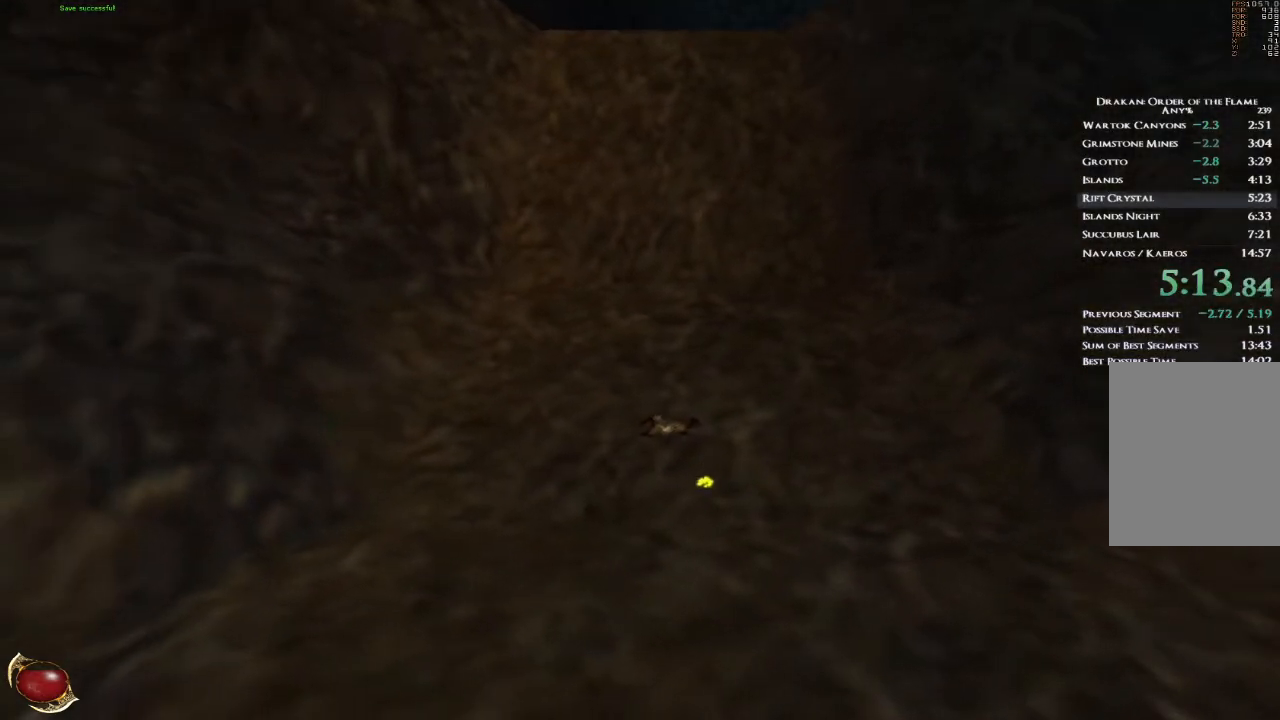
{"keys": ["c"], "mouse": [], "events": [[33, "d", "down"], [100, "d", "up"], [233, "w", "down"], [267, "w", "up"], [467, "c", "down"]]}
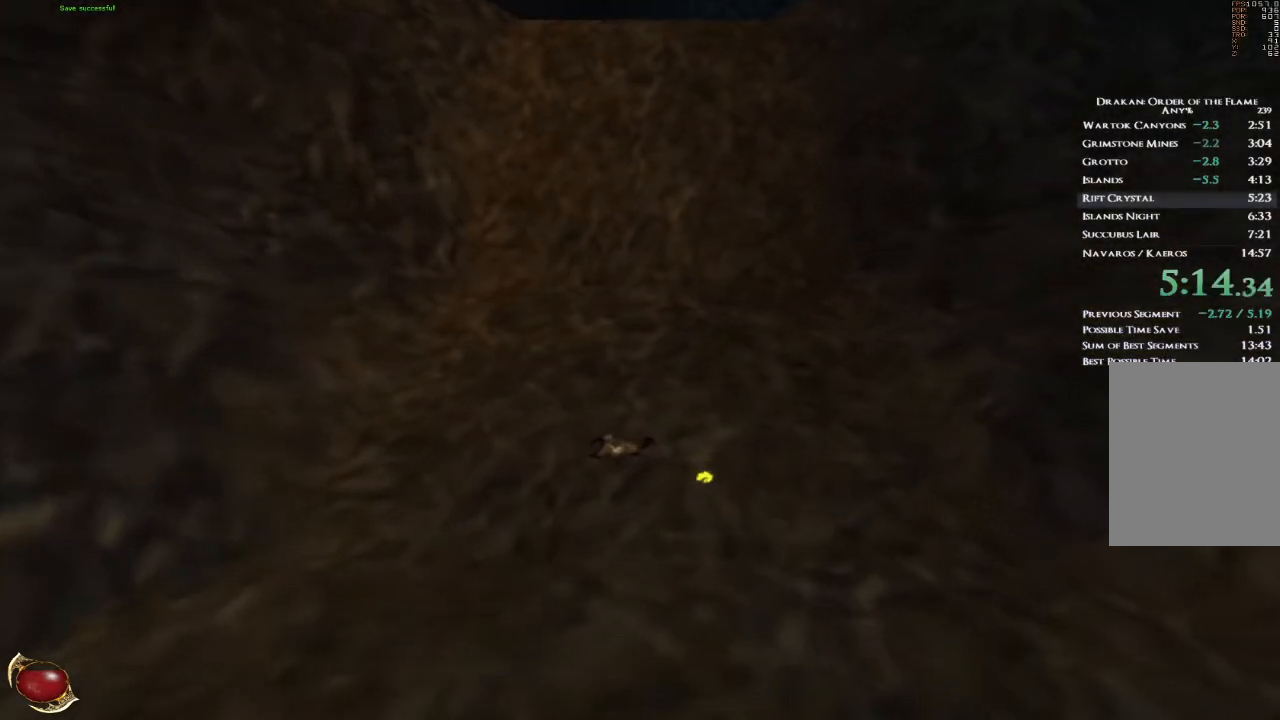
{"keys": [], "mouse": [], "events": [[67, "a", "down"], [367, "a", "up"], [434, "c", "up"]]}
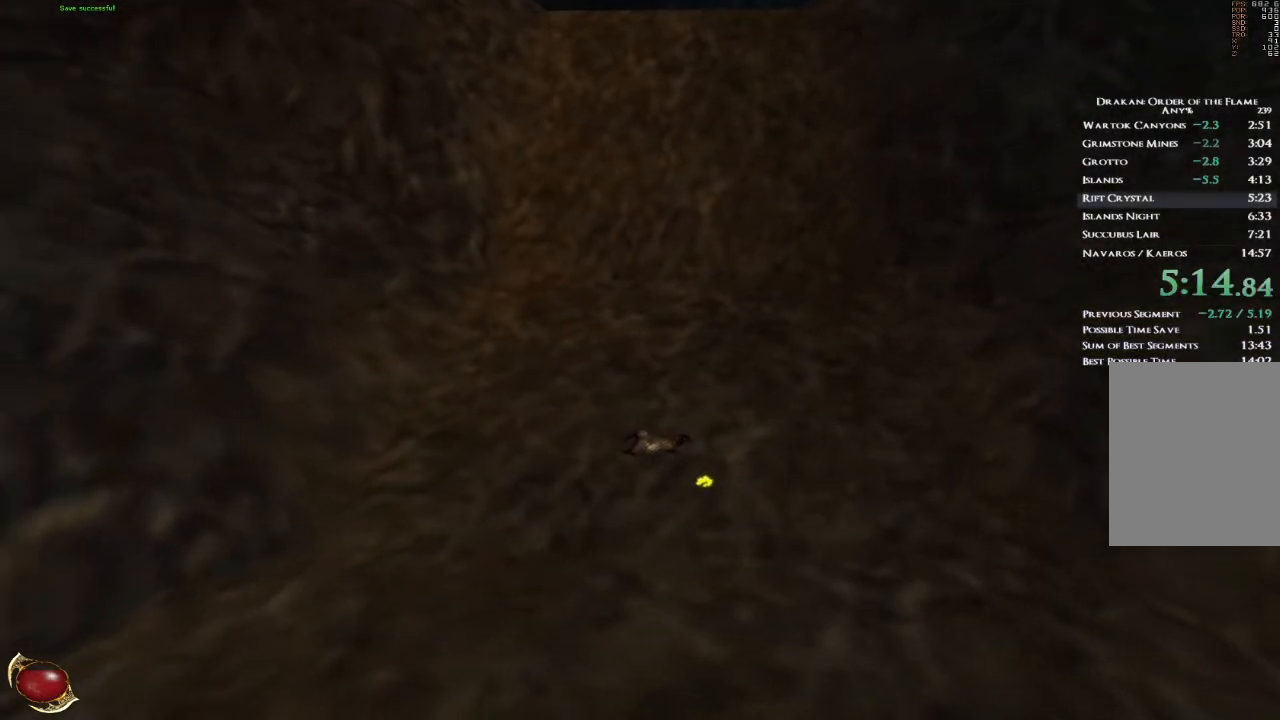
{"keys": [], "mouse": [], "events": [[133, "space", "down"], [233, "space", "up"], [300, "3", "down"], [333, "3", "up"]]}
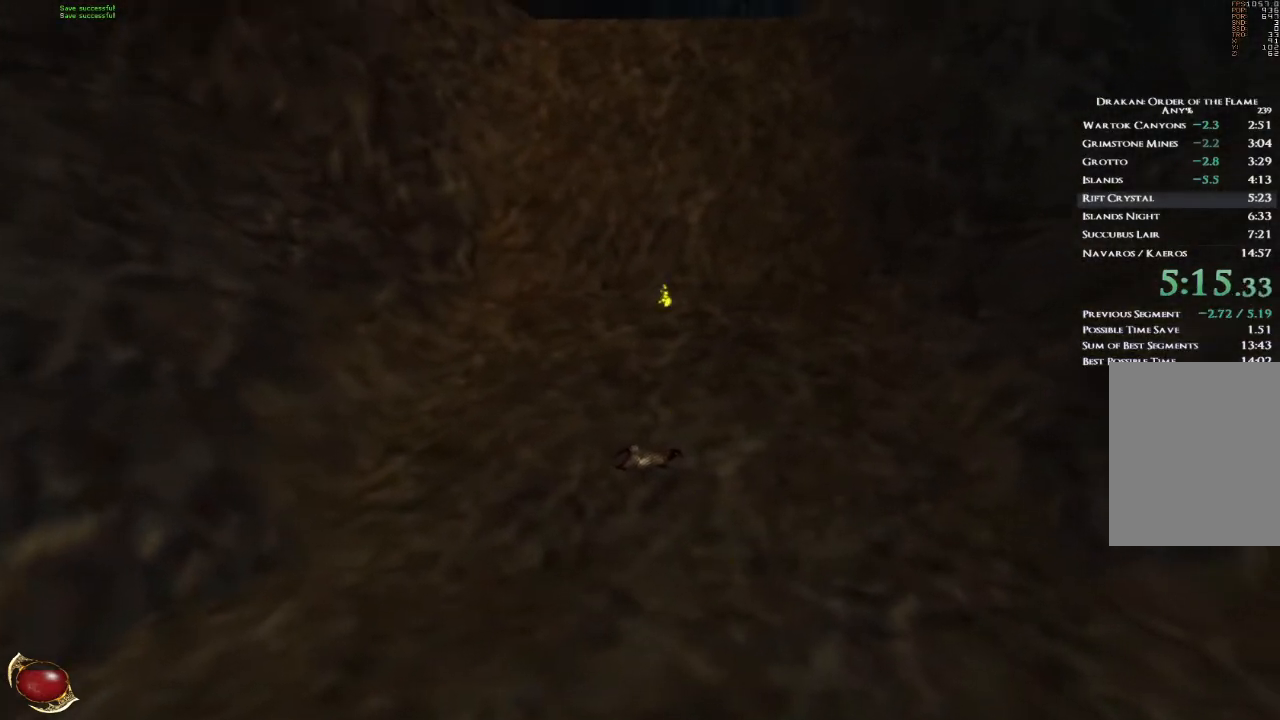
{"keys": [], "mouse": [], "events": []}
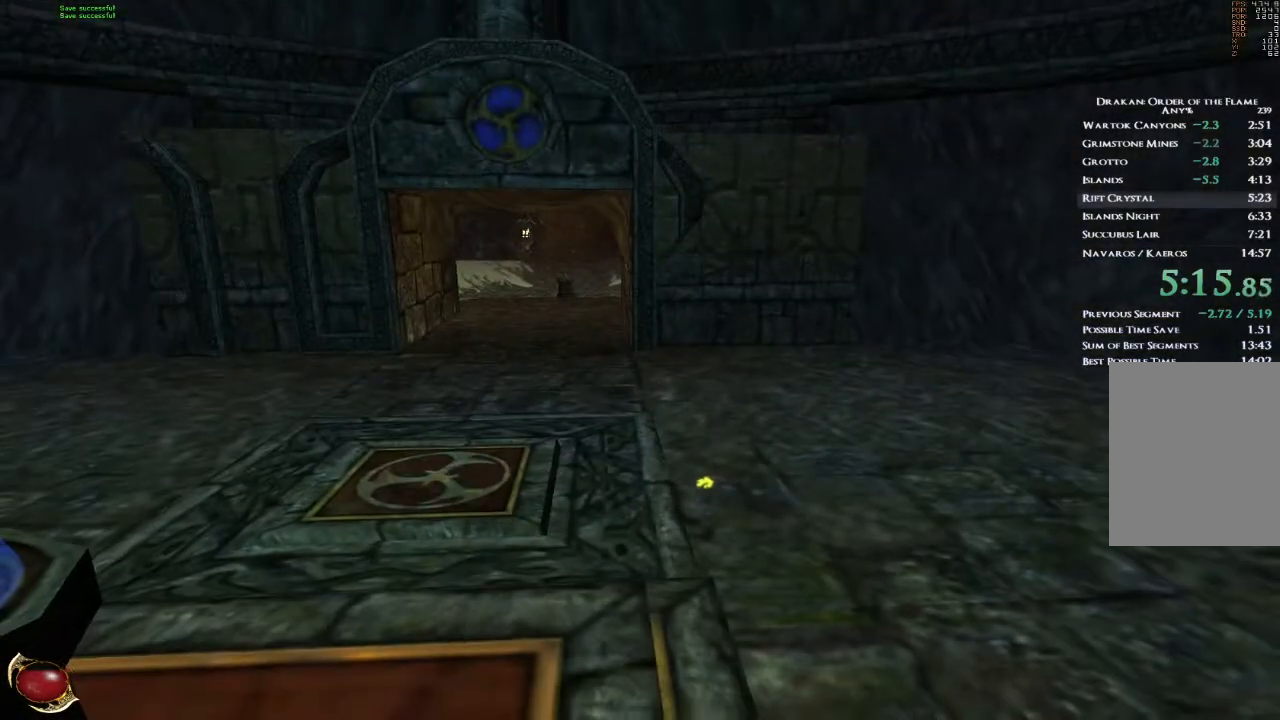
{"keys": [], "mouse": [], "events": [[267, "4", "down"], [333, "4", "up"]]}
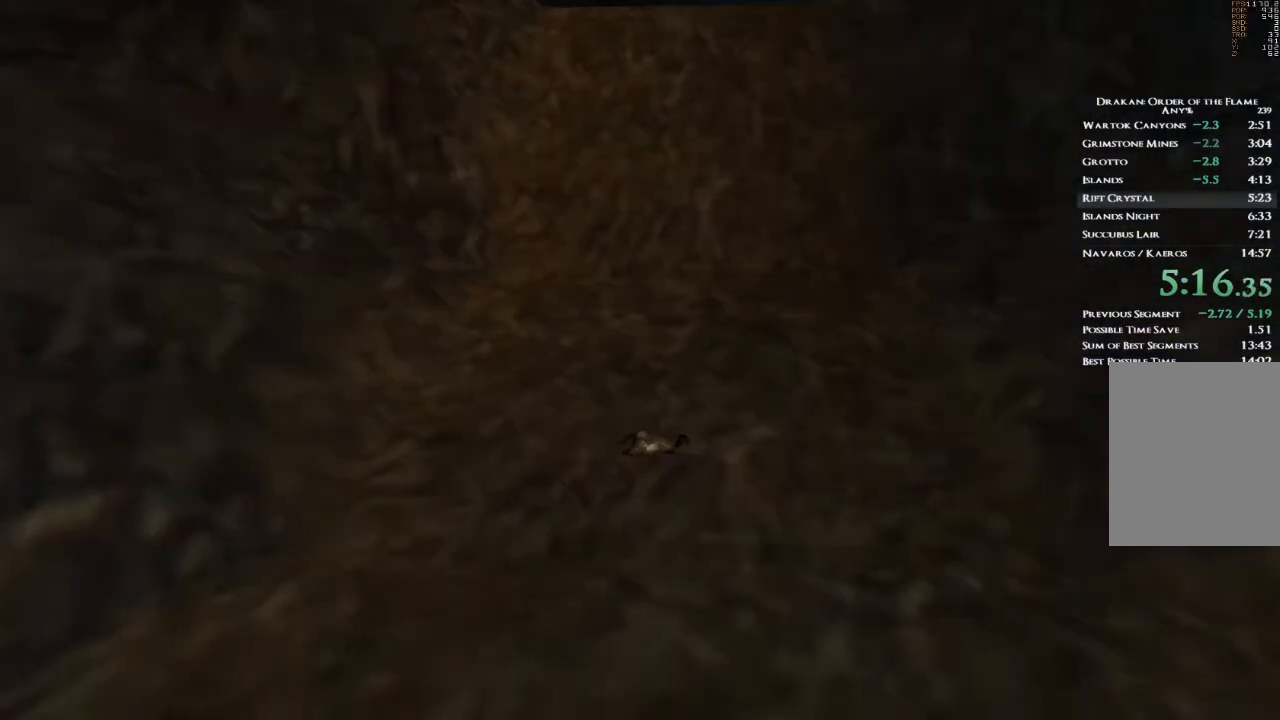
{"keys": [], "mouse": [], "events": []}
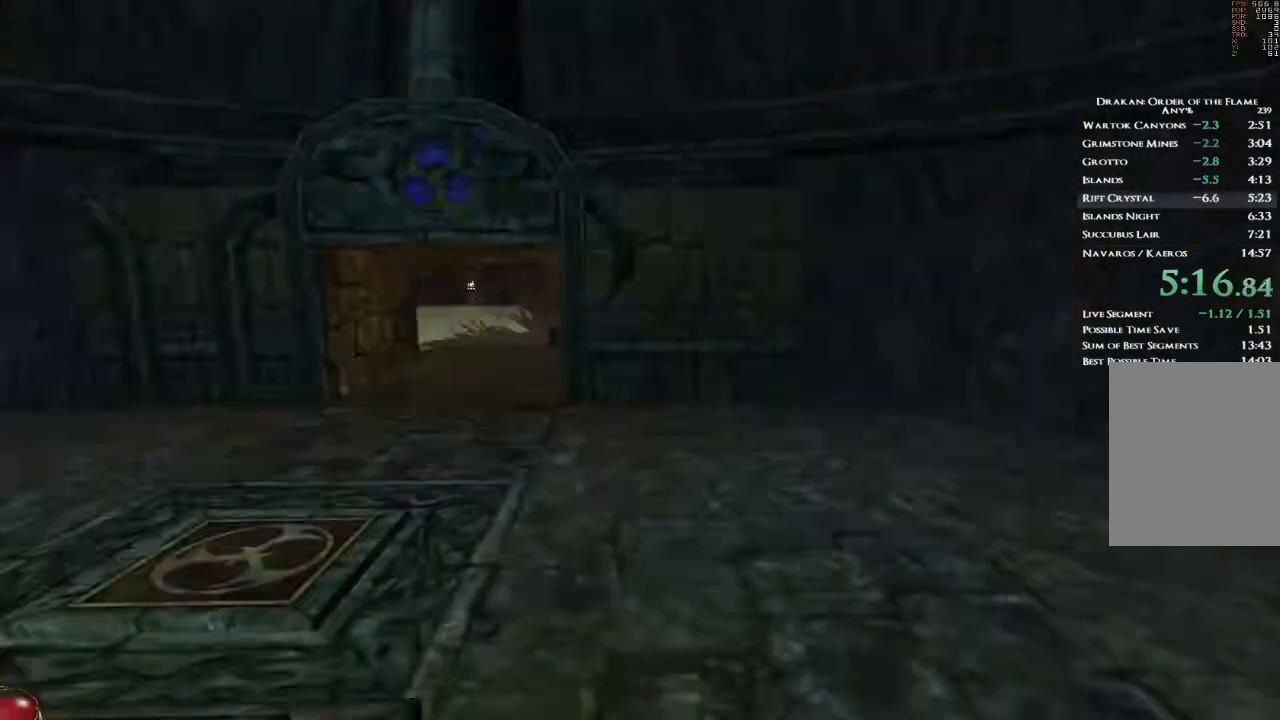
{"keys": [], "mouse": [], "events": []}
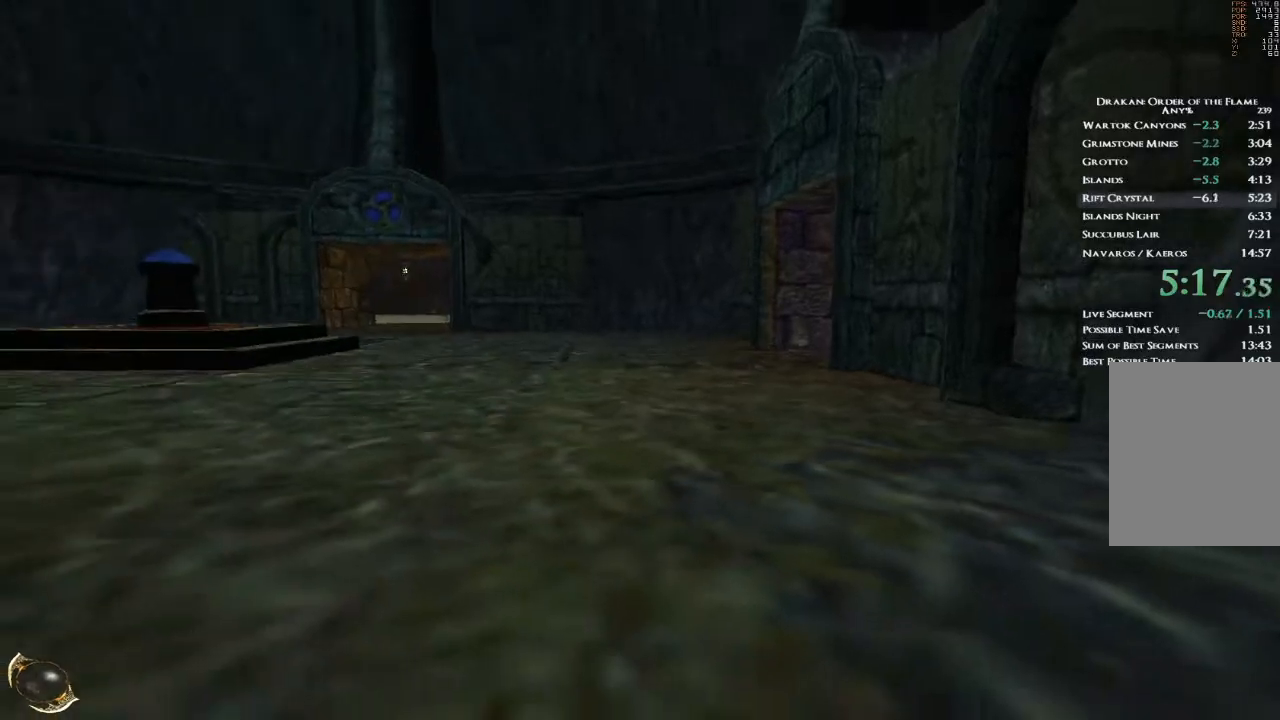
{"keys": [], "mouse": [], "events": [[34, "4", "down"], [100, "4", "up"]]}
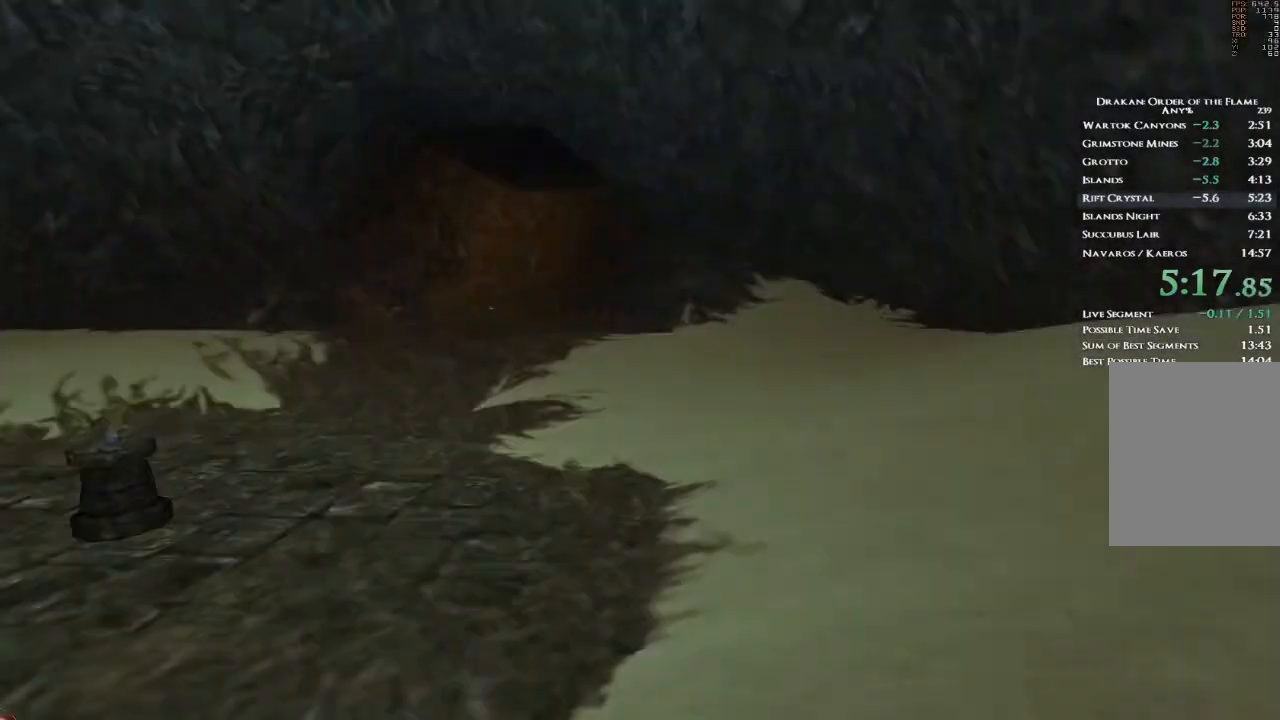
{"keys": [], "mouse": [], "events": [[367, "4", "down"], [433, "4", "up"]]}
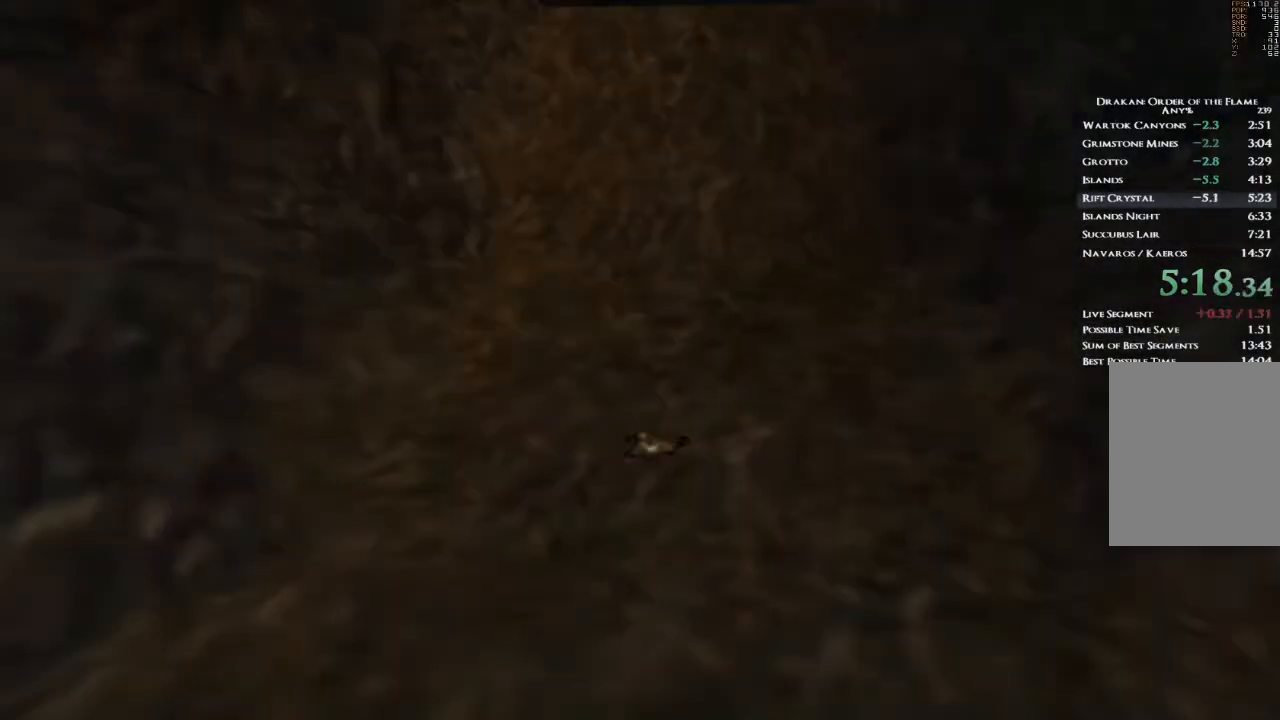
{"keys": [], "mouse": [], "events": []}
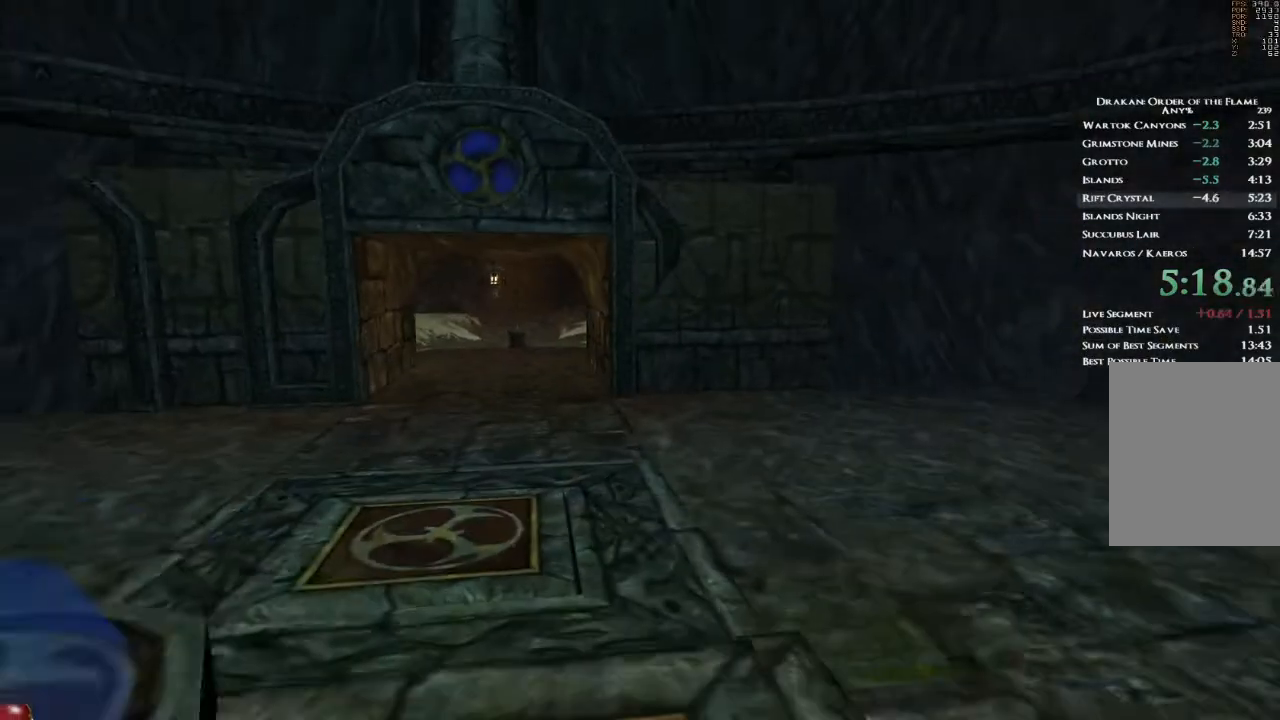
{"keys": ["w"], "mouse": [], "events": [[400, "w", "down"]]}
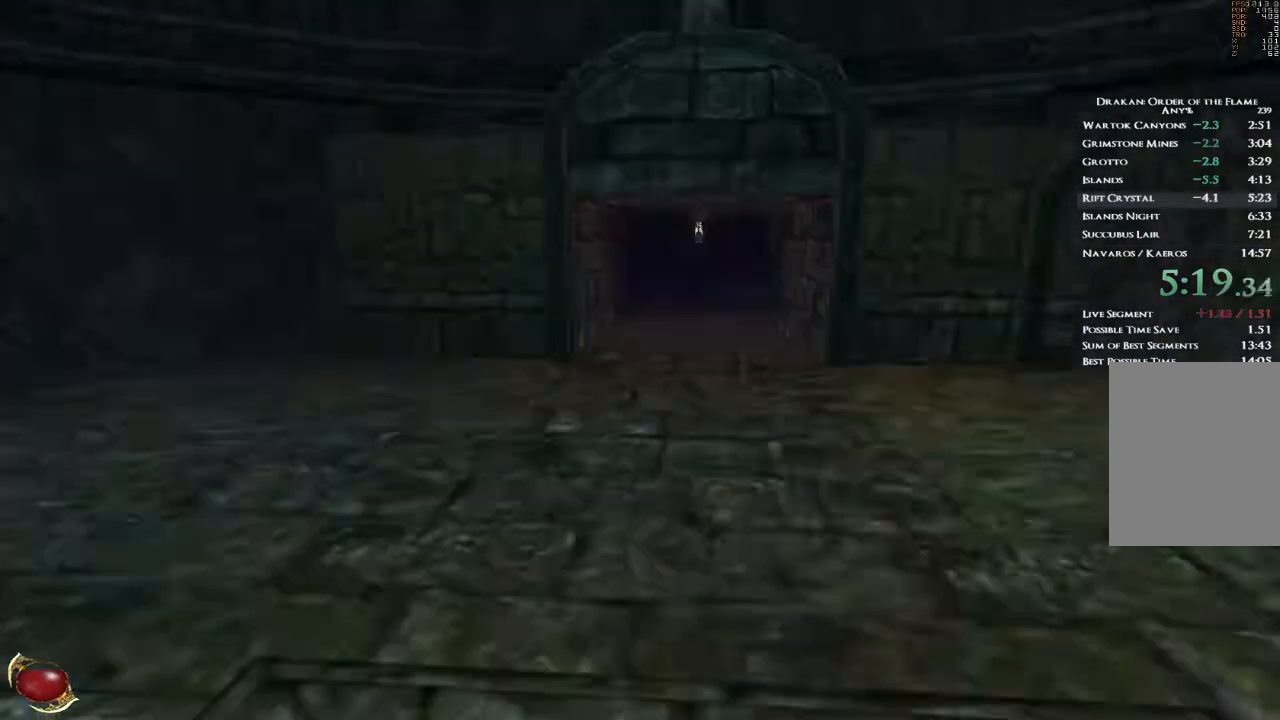
{"keys": ["w"], "mouse": [], "events": [[34, "space", "down"], [100, "space", "up"]]}
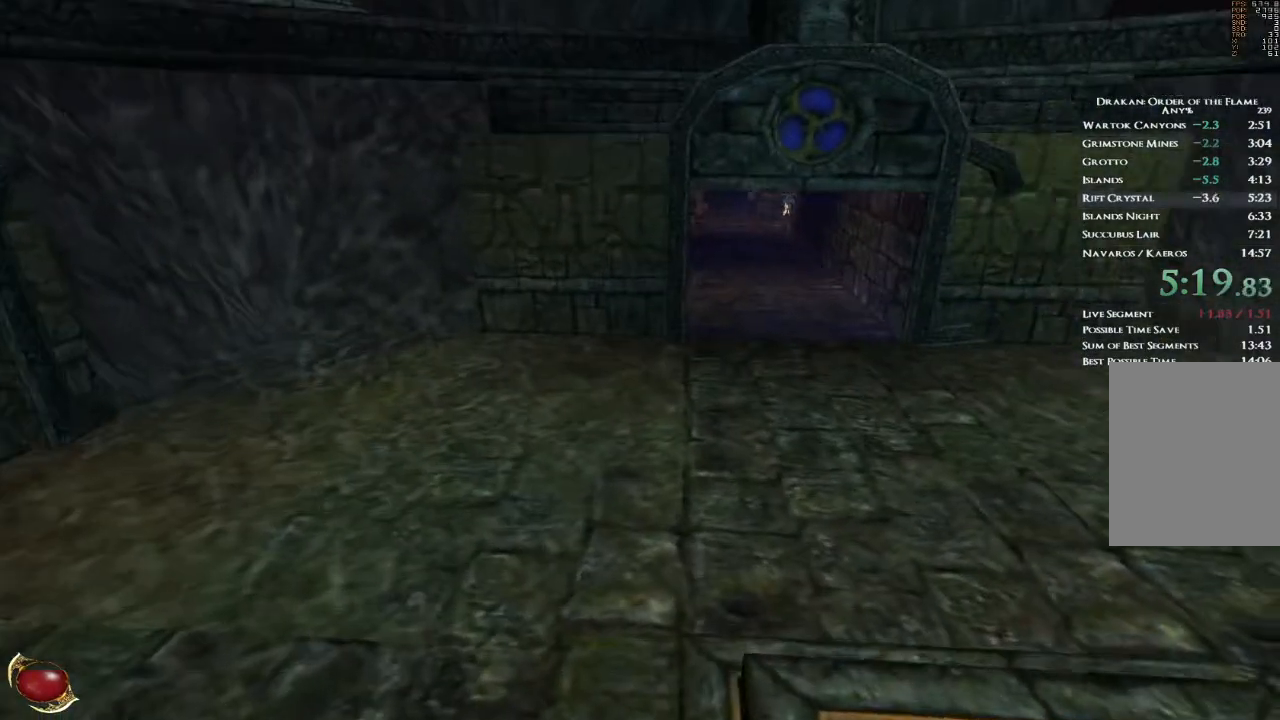
{"keys": ["w"], "mouse": [], "events": []}
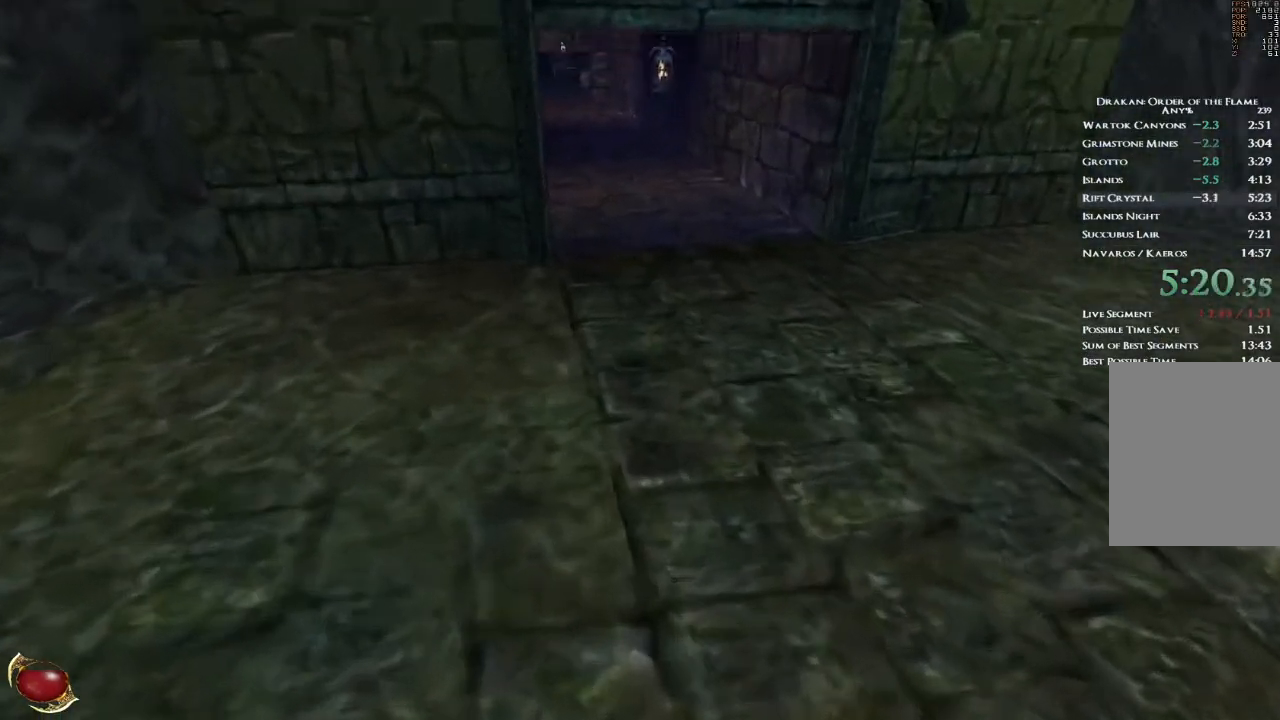
{"keys": ["w"], "mouse": [], "events": []}
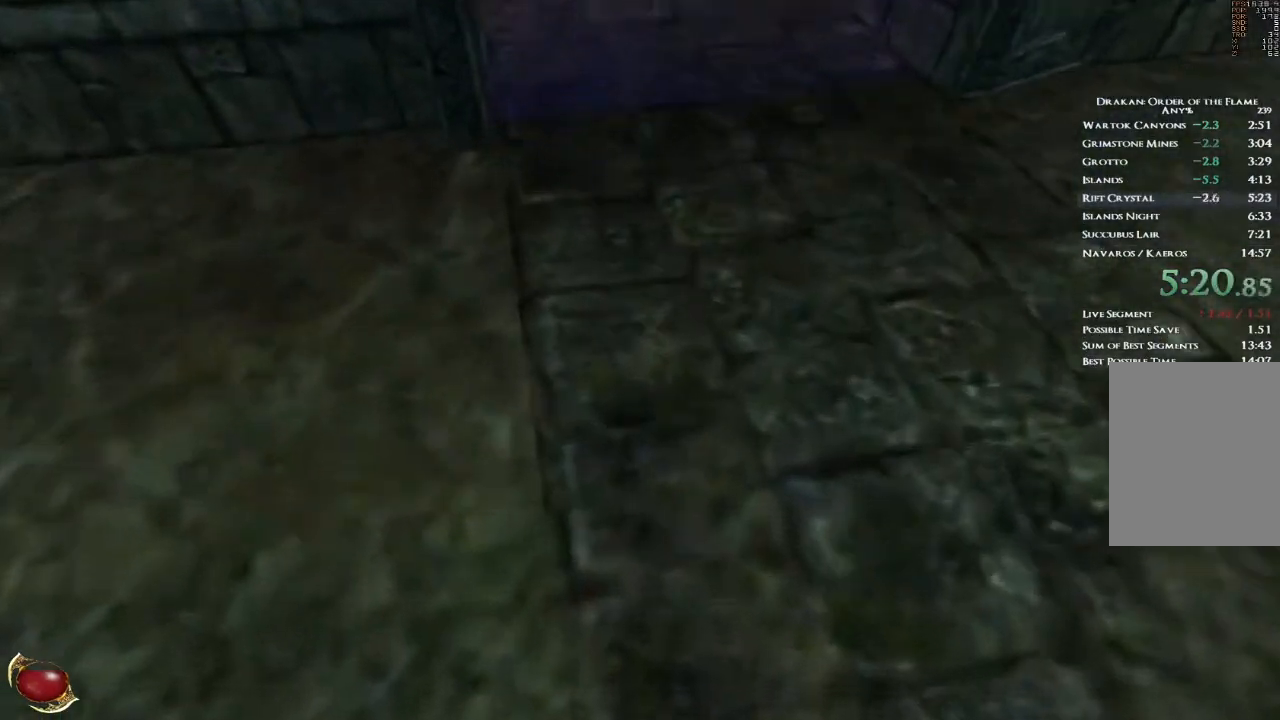
{"keys": ["w"], "mouse": [], "events": []}
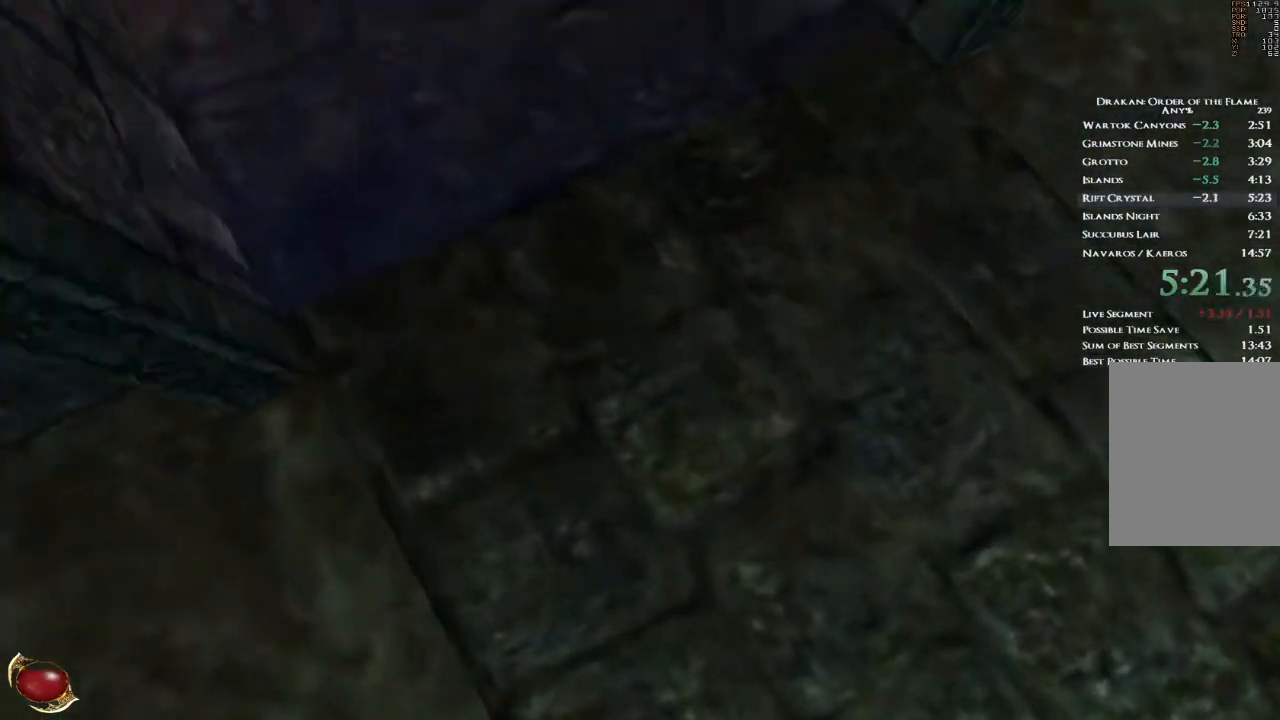
{"keys": ["s"], "mouse": [], "events": [[134, "a", "down"], [134, "w", "up"], [167, "a", "up"], [300, "s", "down"]]}
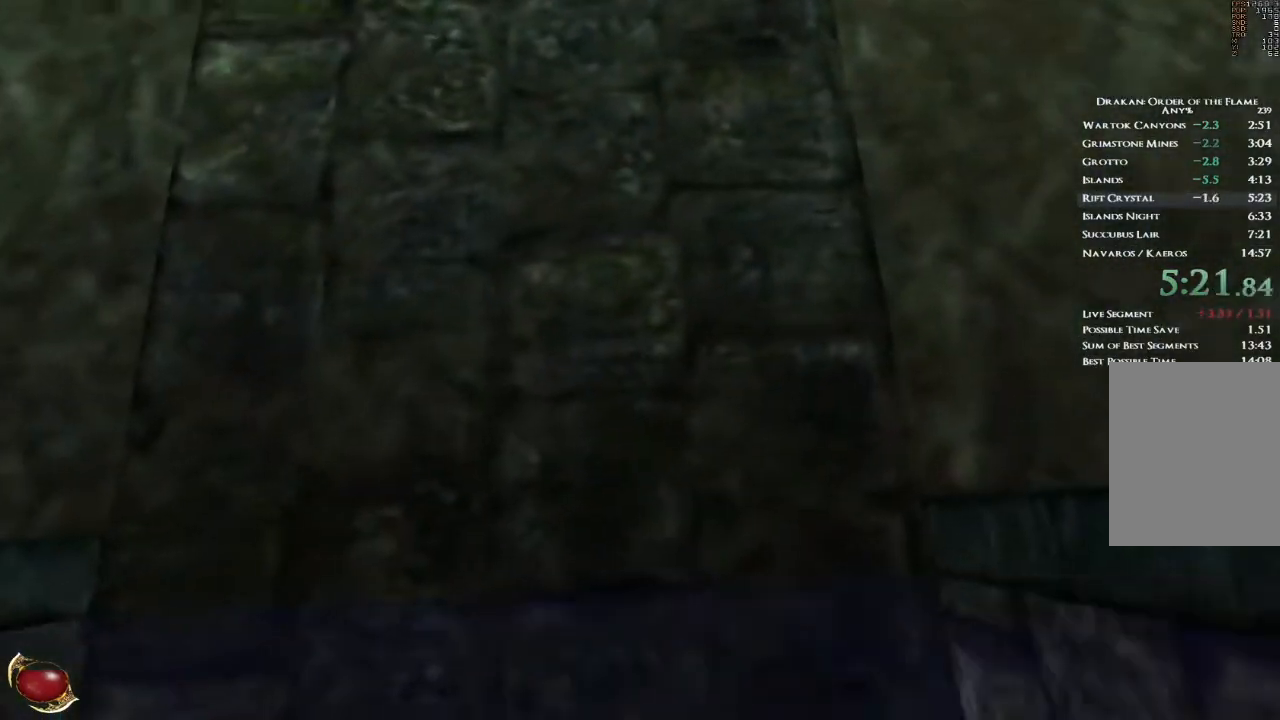
{"keys": [], "mouse": [], "events": [[66, "s", "up"], [167, "mouse_right", "down"], [267, "mouse_right", "up"], [367, "mouse_right", "down"], [467, "mouse_right", "up"]]}
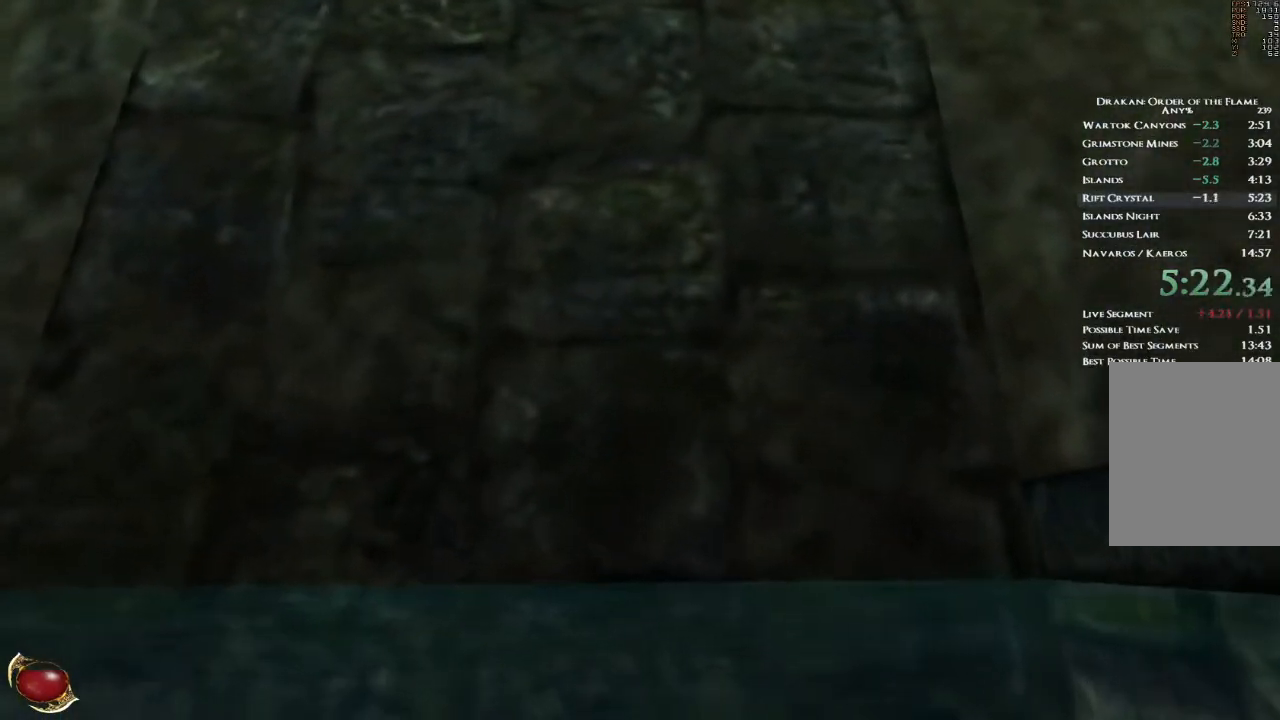
{"keys": [], "mouse": [], "events": [[100, "mouse_right", "down"], [200, "mouse_right", "up"], [301, "mouse_right", "down"], [401, "mouse_right", "up"]]}
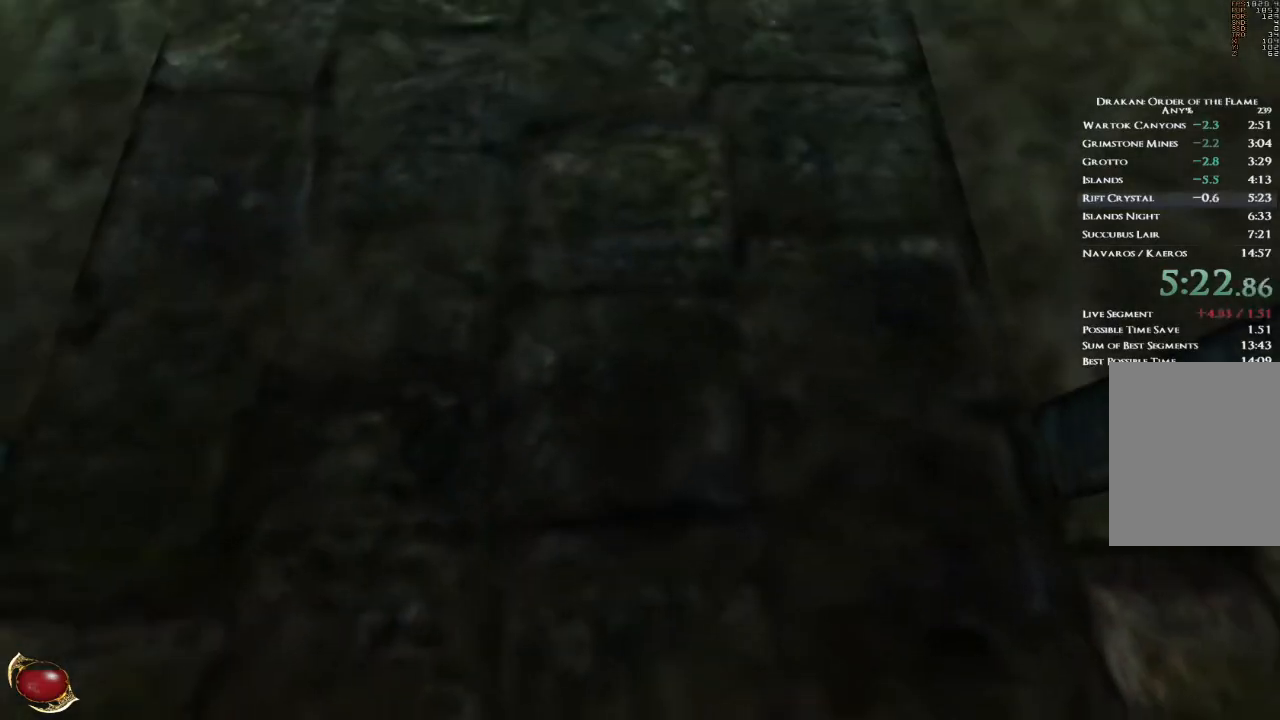
{"keys": [], "mouse": ["right"], "events": [[33, "mouse_right", "down"], [133, "mouse_right", "up"], [267, "mouse_right", "down"], [367, "mouse_right", "up"], [500, "mouse_right", "down"]]}
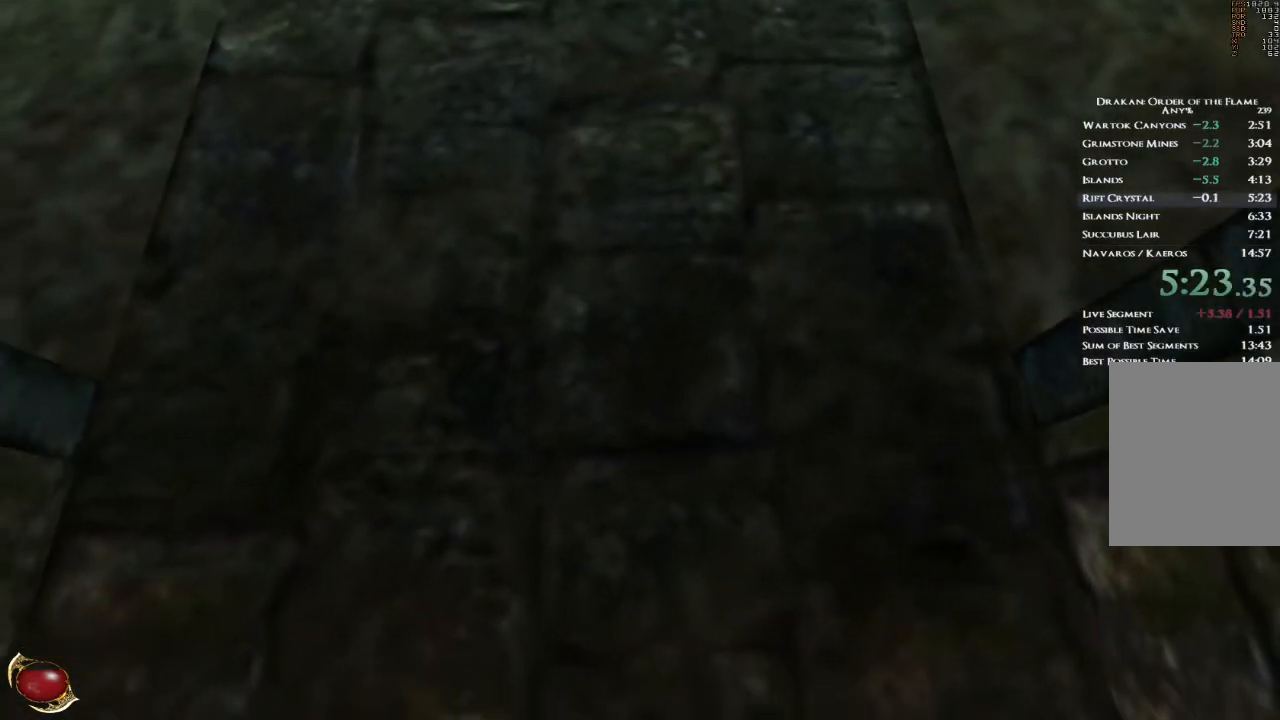
{"keys": [], "mouse": ["right"], "events": [[100, "mouse_right", "up"], [234, "mouse_right", "down"], [334, "mouse_right", "up"], [434, "mouse_right", "down"]]}
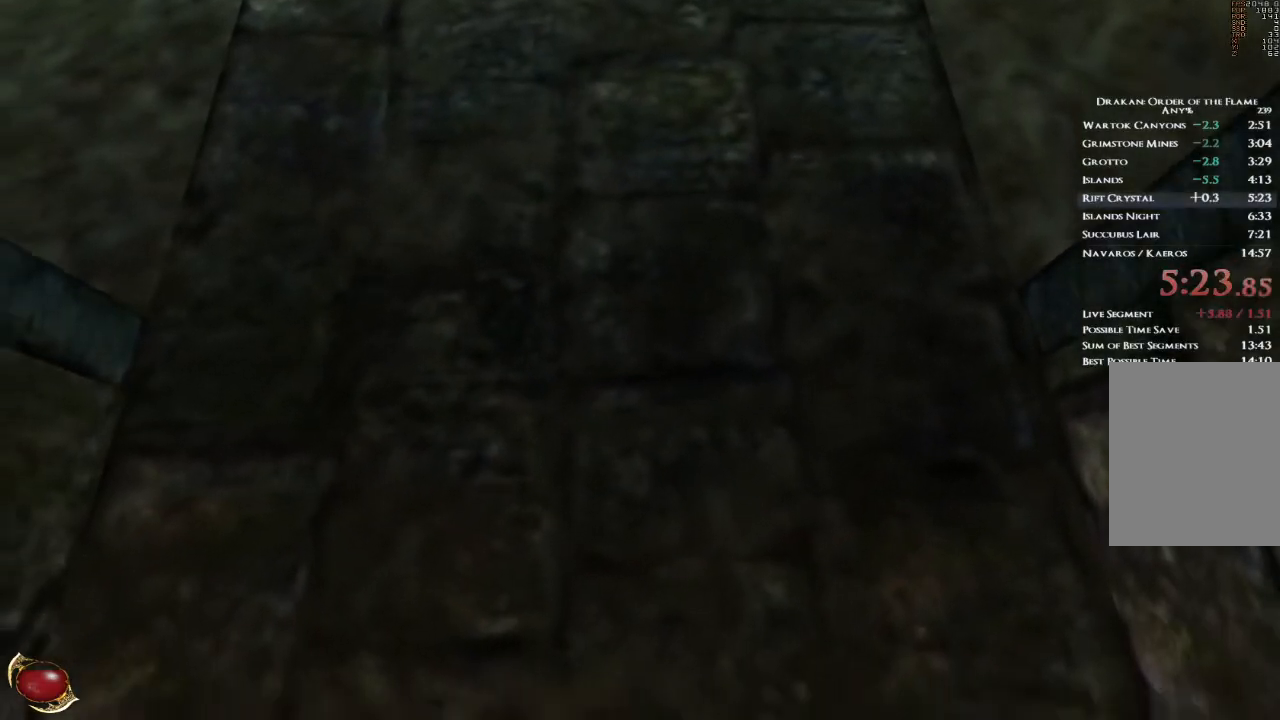
{"keys": [], "mouse": [], "events": [[66, "mouse_right", "up"], [167, "mouse_right", "down"], [267, "mouse_right", "up"], [367, "mouse_right", "down"], [500, "mouse_right", "up"]]}
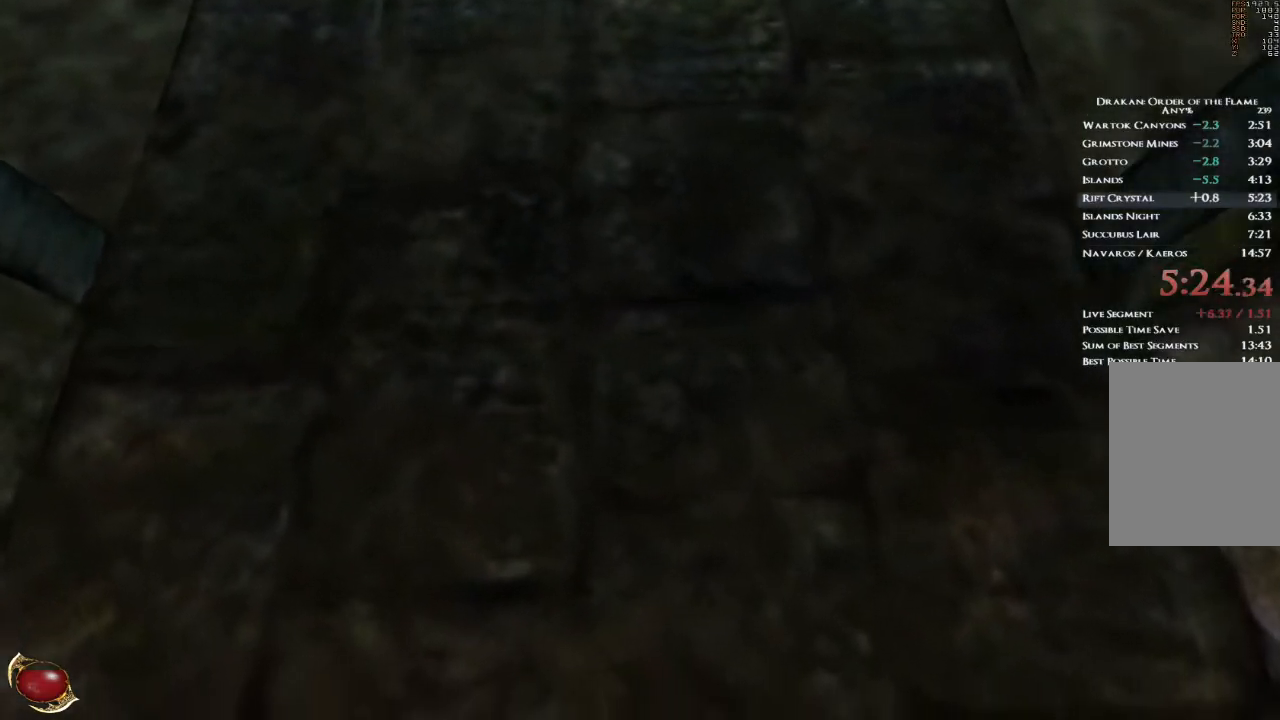
{"keys": ["d"], "mouse": [], "events": [[100, "s", "down"], [401, "d", "down"], [434, "s", "up"]]}
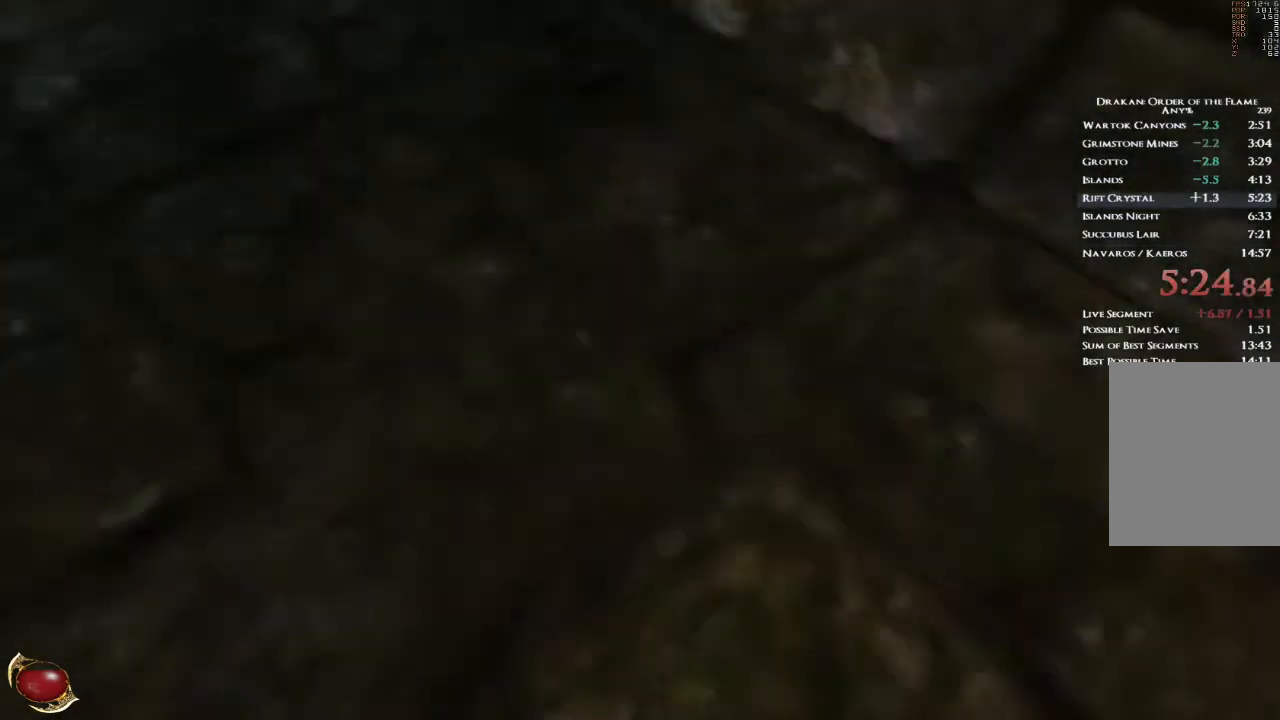
{"keys": ["w"], "mouse": [], "events": [[33, "w", "down"], [133, "d", "up"], [300, "3", "down"], [367, "3", "up"]]}
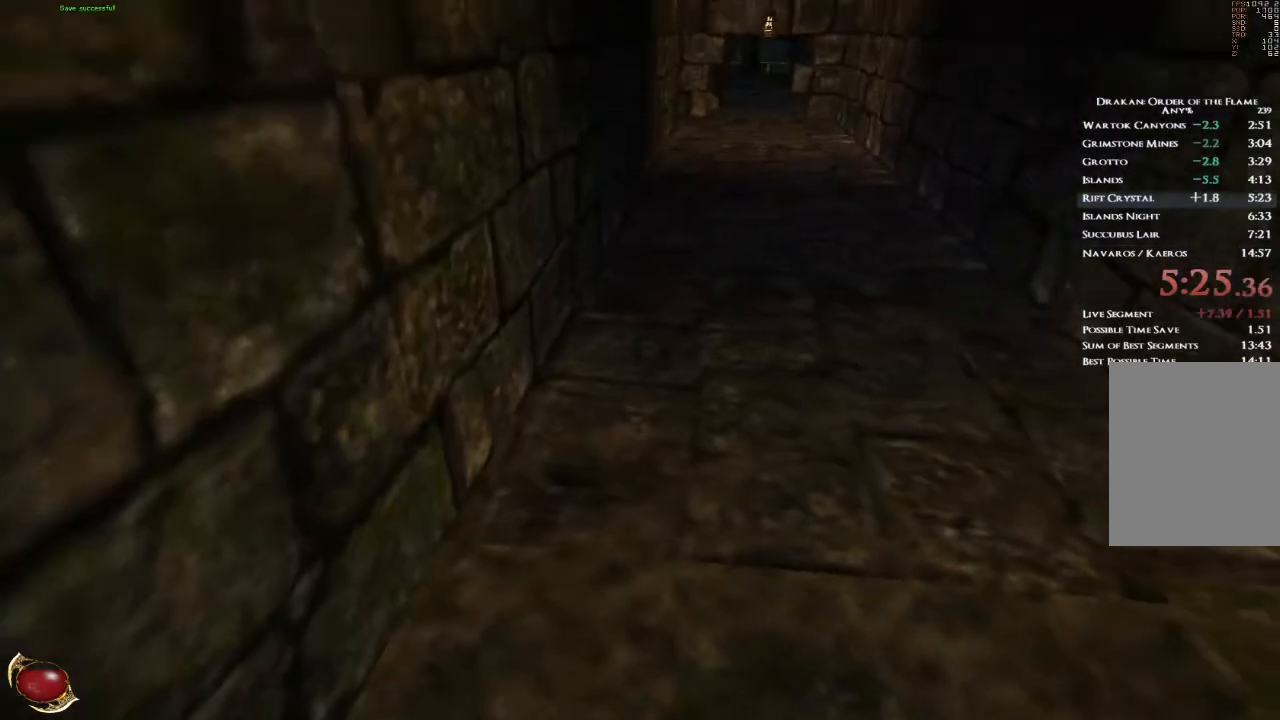
{"keys": ["w"], "mouse": [], "events": [[67, "space", "down"], [134, "space", "up"]]}